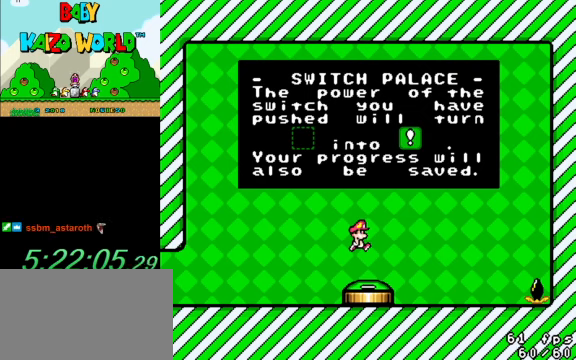
Gameplay with keyboard; each line is a JSON object with the keys held at the frame after it. "events" lists presses ("down") and releases ("up") of "a", "c", "ctrl", "d", "down", "left", "return", "right", "s", "shift", "up", "w", "x" and "y" between this image and that frame as [ms after this image, input, new state], when the widget could be followed in between. No other keys are recorded. Mouse input is not recorded.
{"keys": [], "events": [[133, "shift", "down"], [333, "shift", "up"]]}
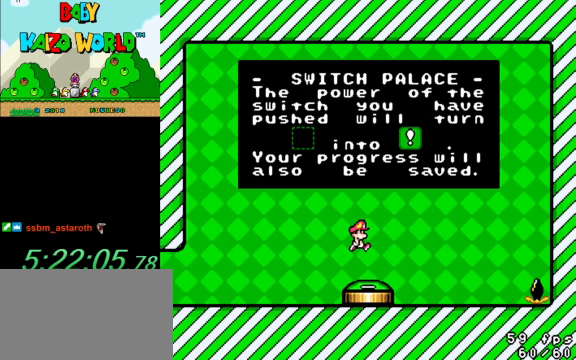
{"keys": [], "events": []}
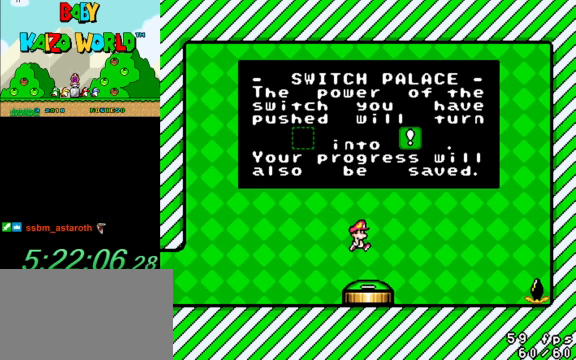
{"keys": [], "events": []}
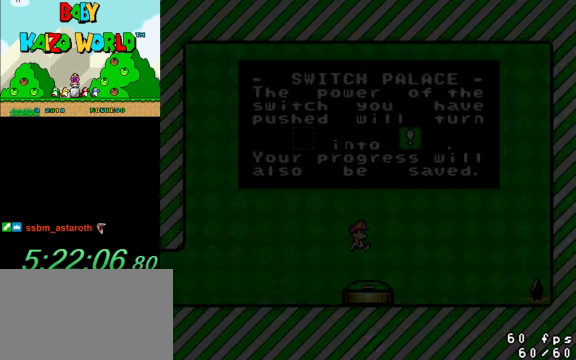
{"keys": [], "events": []}
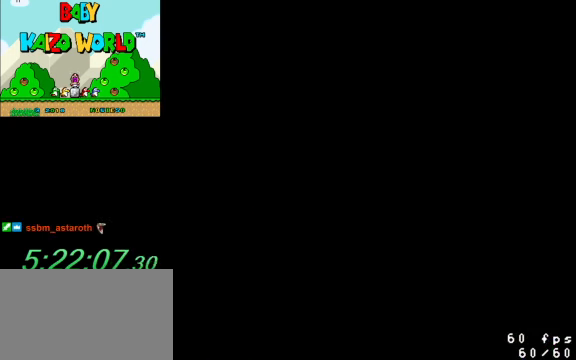
{"keys": [], "events": []}
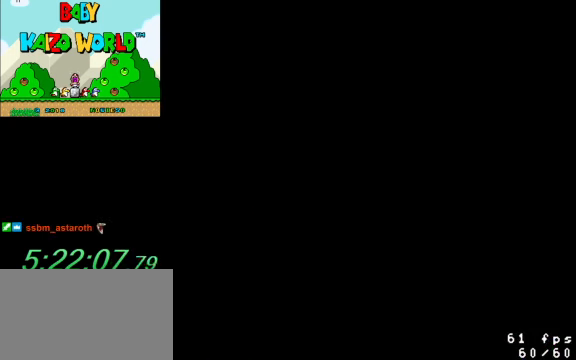
{"keys": [], "events": []}
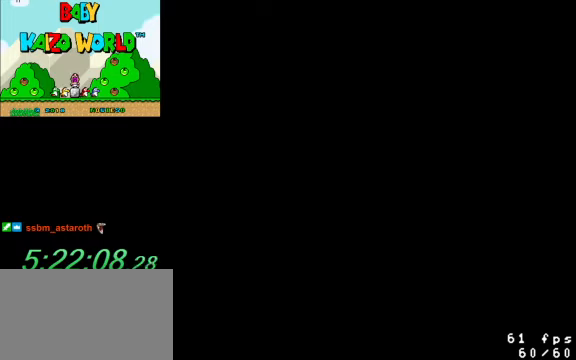
{"keys": [], "events": []}
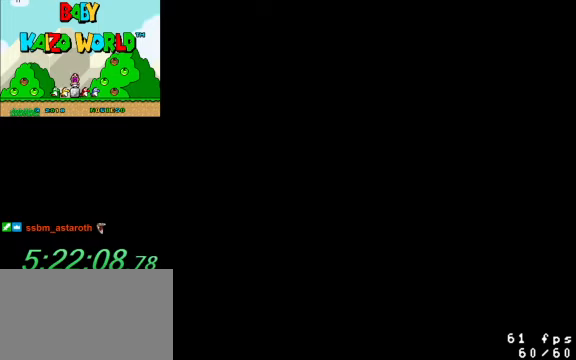
{"keys": [], "events": []}
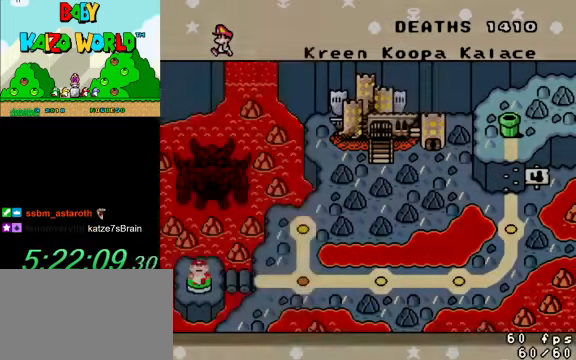
{"keys": [], "events": []}
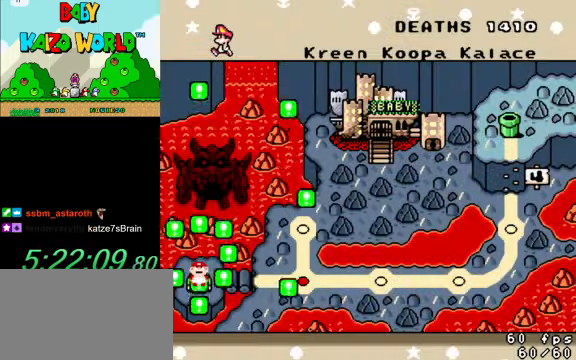
{"keys": [], "events": [[234, "s", "down"], [367, "s", "up"]]}
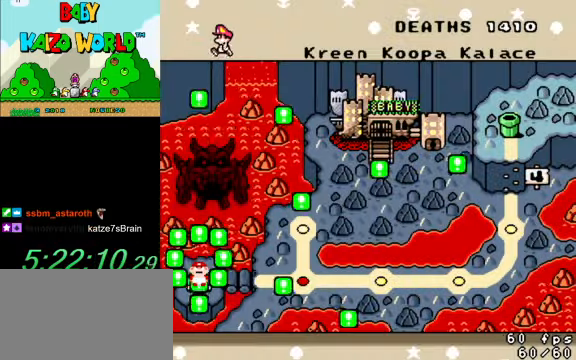
{"keys": [], "events": [[167, "s", "down"], [267, "s", "up"], [367, "w", "down"], [500, "w", "up"]]}
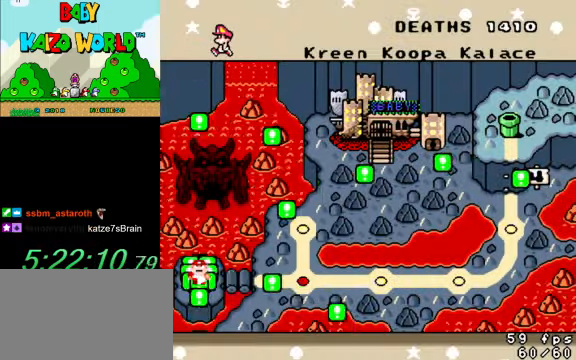
{"keys": ["c"], "events": [[434, "c", "down"]]}
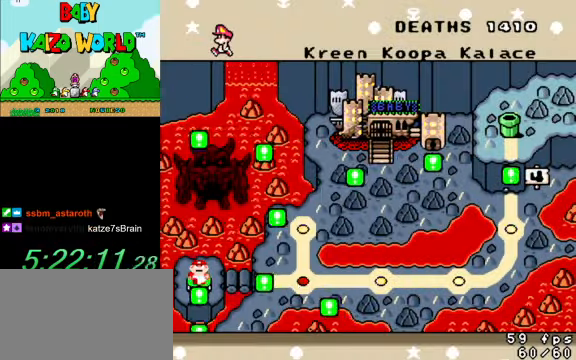
{"keys": ["d"], "events": [[67, "c", "up"], [267, "shift", "down"], [400, "shift", "up"], [500, "d", "down"]]}
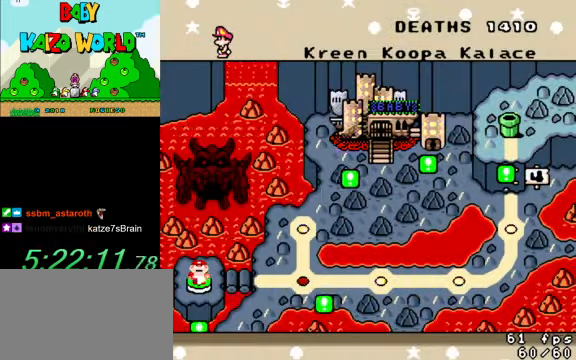
{"keys": [], "events": [[134, "d", "up"], [167, "d", "down"], [367, "d", "up"]]}
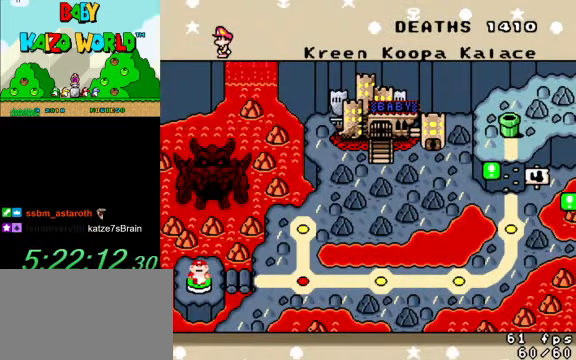
{"keys": [], "events": [[167, "shift", "down"], [467, "shift", "up"]]}
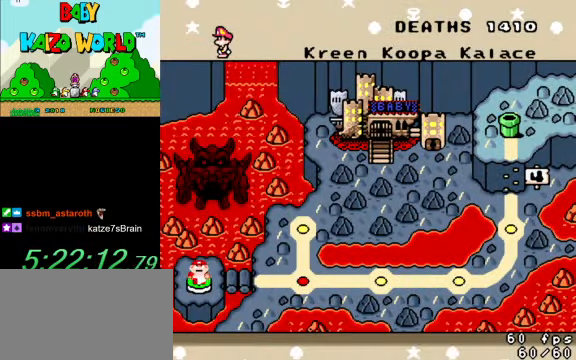
{"keys": [], "events": []}
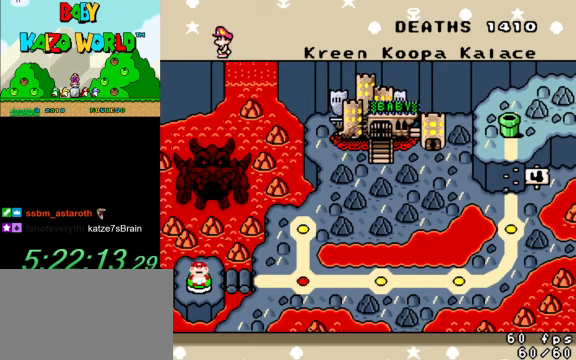
{"keys": [], "events": []}
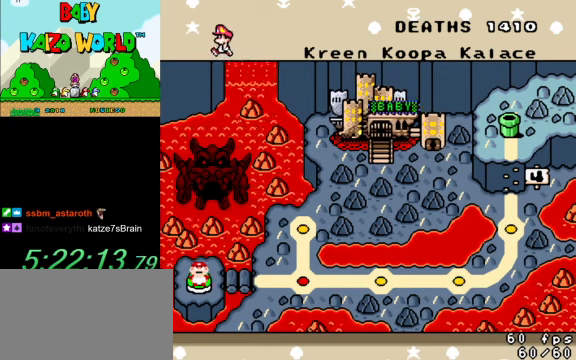
{"keys": [], "events": []}
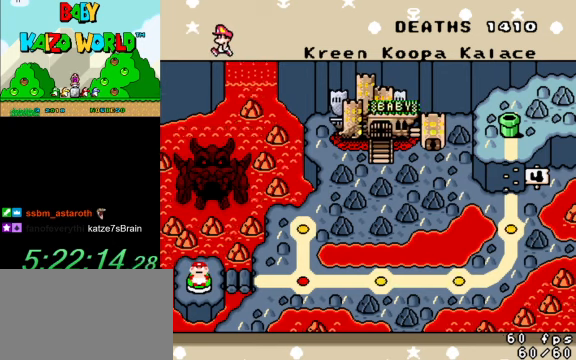
{"keys": [], "events": [[167, "d", "down"], [267, "d", "up"]]}
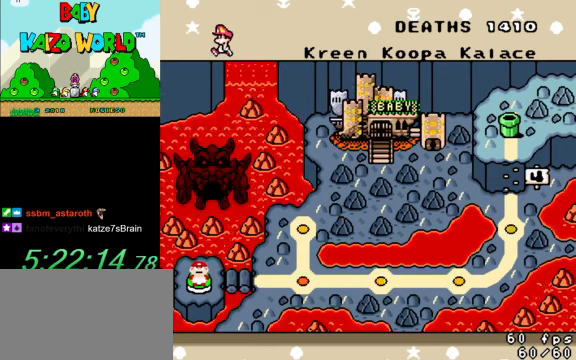
{"keys": [], "events": [[233, "return", "down"], [333, "return", "up"]]}
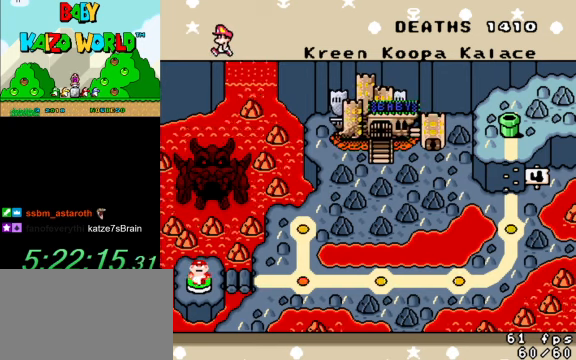
{"keys": [], "events": []}
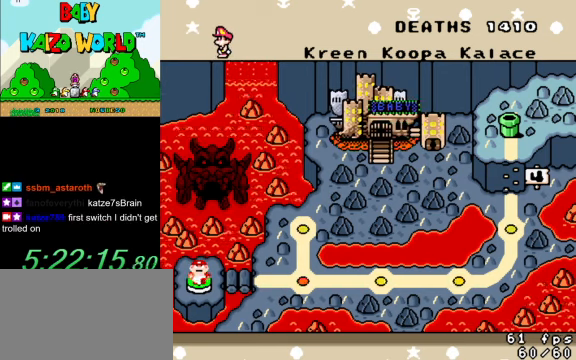
{"keys": [], "events": []}
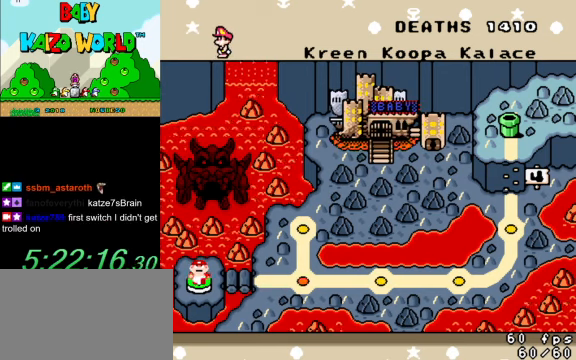
{"keys": [], "events": [[267, "right", "down"], [400, "right", "up"]]}
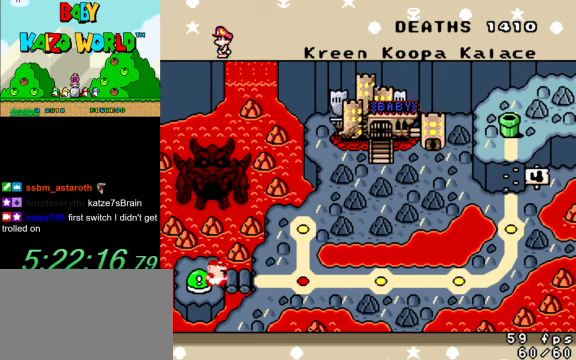
{"keys": [], "events": []}
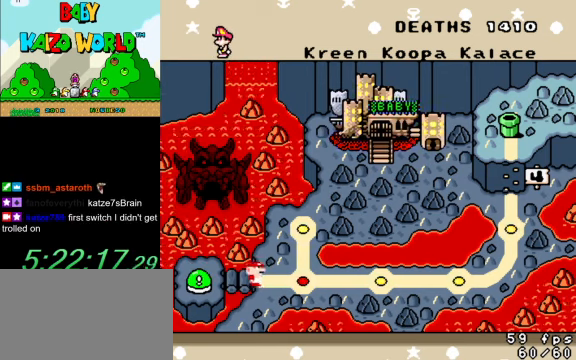
{"keys": ["up"], "events": [[467, "up", "down"]]}
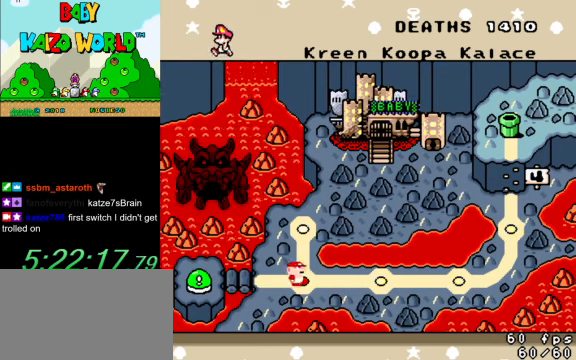
{"keys": [], "events": [[67, "up", "up"], [167, "up", "down"], [267, "up", "up"], [367, "up", "down"], [400, "up", "up"]]}
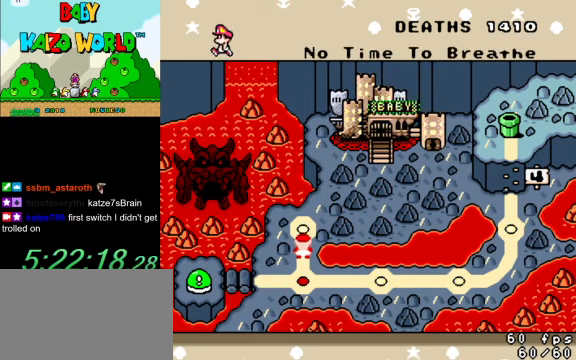
{"keys": [], "events": []}
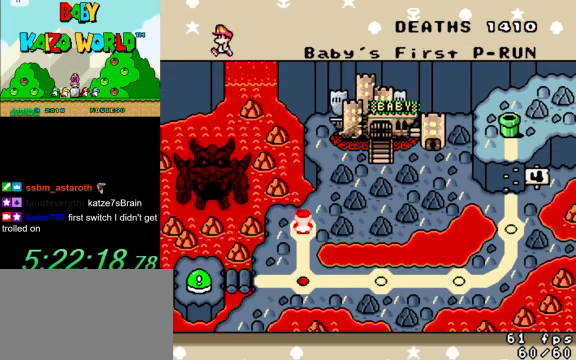
{"keys": [], "events": [[333, "w", "down"], [466, "w", "up"]]}
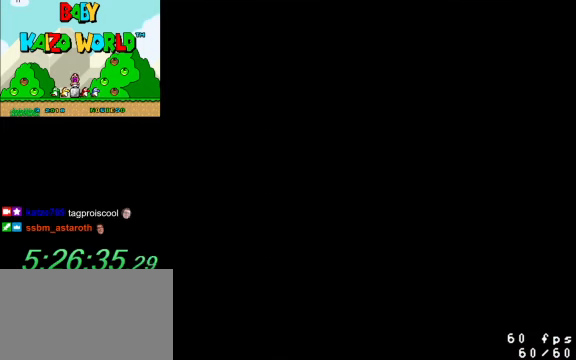
{"keys": [], "events": []}